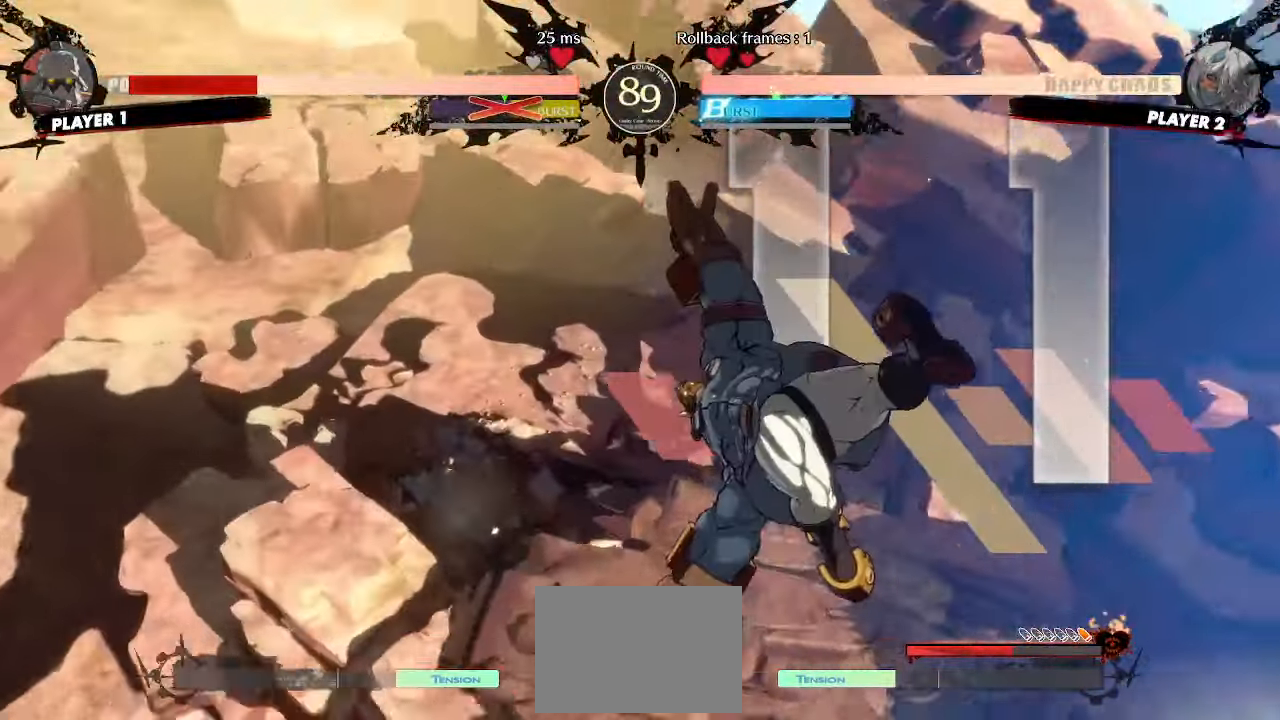
Gameplay with a controller (arcade stick); each line is a JSON object with the inputs held at the frame after it (dt_ms = milliseconds from this image to that frame). "events" lists button and stick changes between this image and that frame as [ms after this image, input, new state], when the widget could be followed in between. Not read: L3 R3 other_buttons.
{"dt_ms": 1000, "buttons": []}
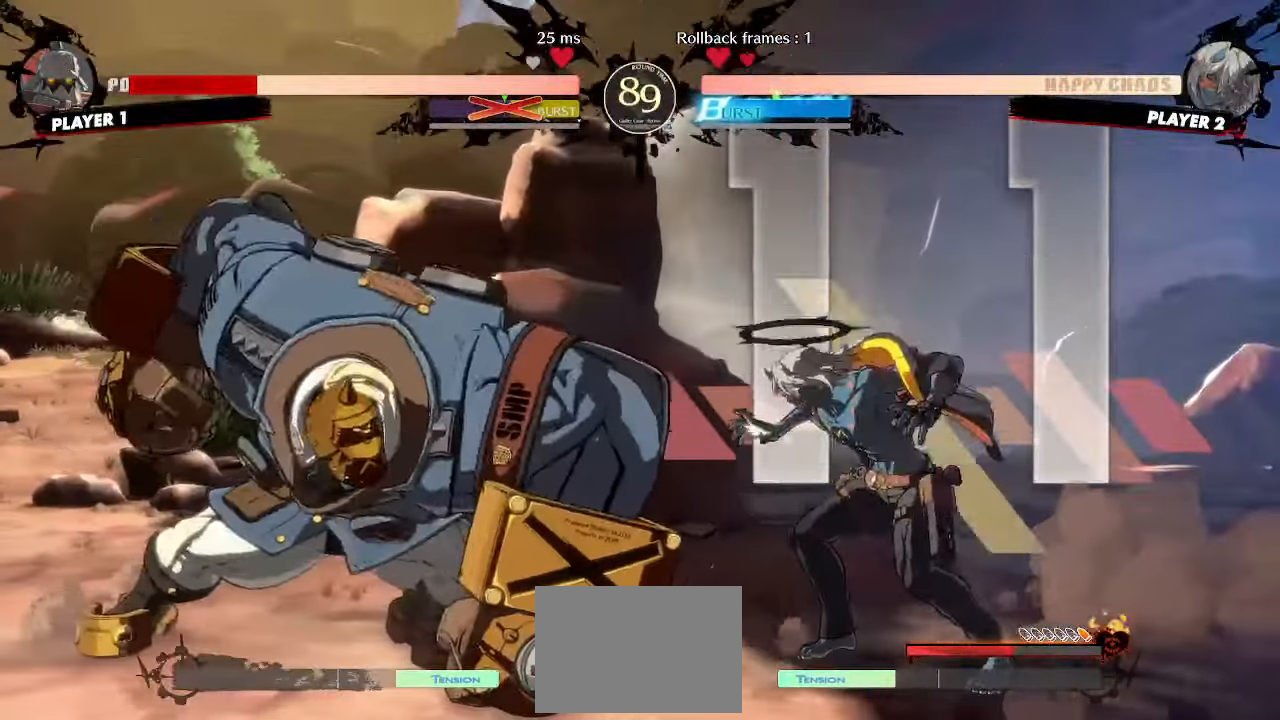
{"dt_ms": 500, "buttons": ["DPAD_RIGHT"], "events": [[67, "DPAD_DOWN", "down"], [117, "DPAD_LEFT", "down"], [150, "DPAD_DOWN", "up"], [200, "DPAD_LEFT", "up"], [283, "DPAD_RIGHT", "down"]]}
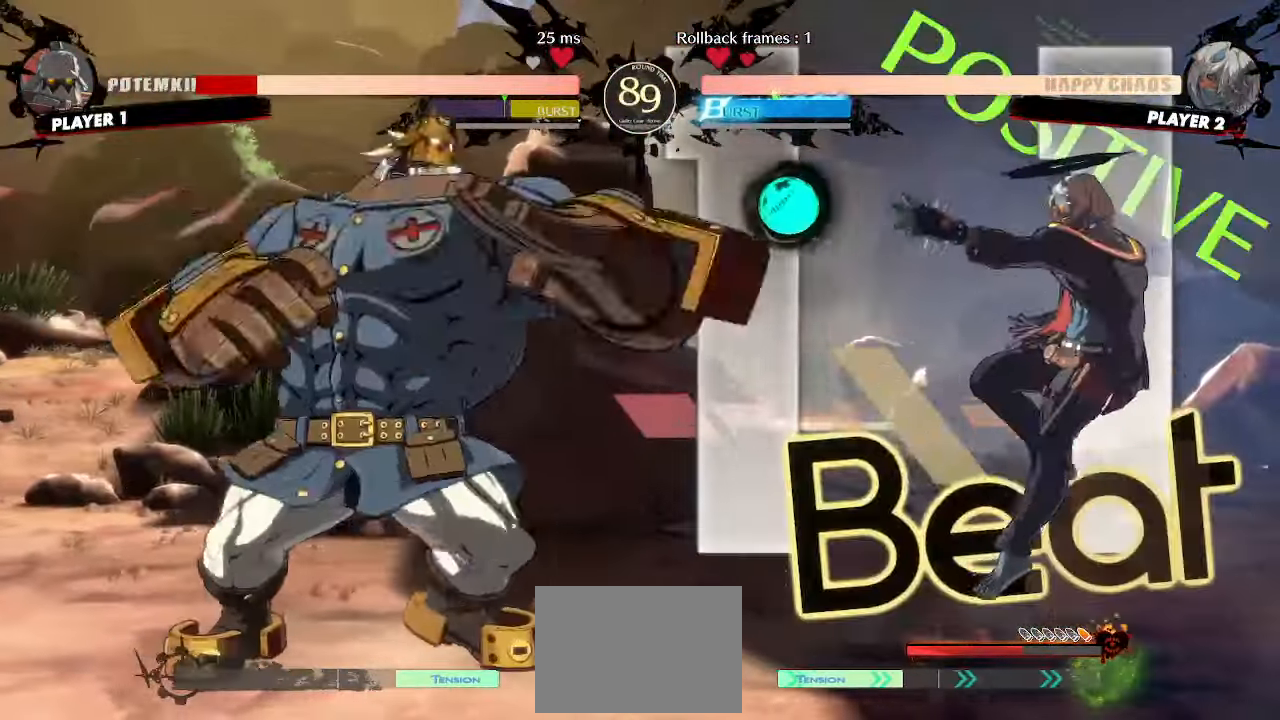
{"dt_ms": 500, "buttons": ["DPAD_RIGHT"], "events": []}
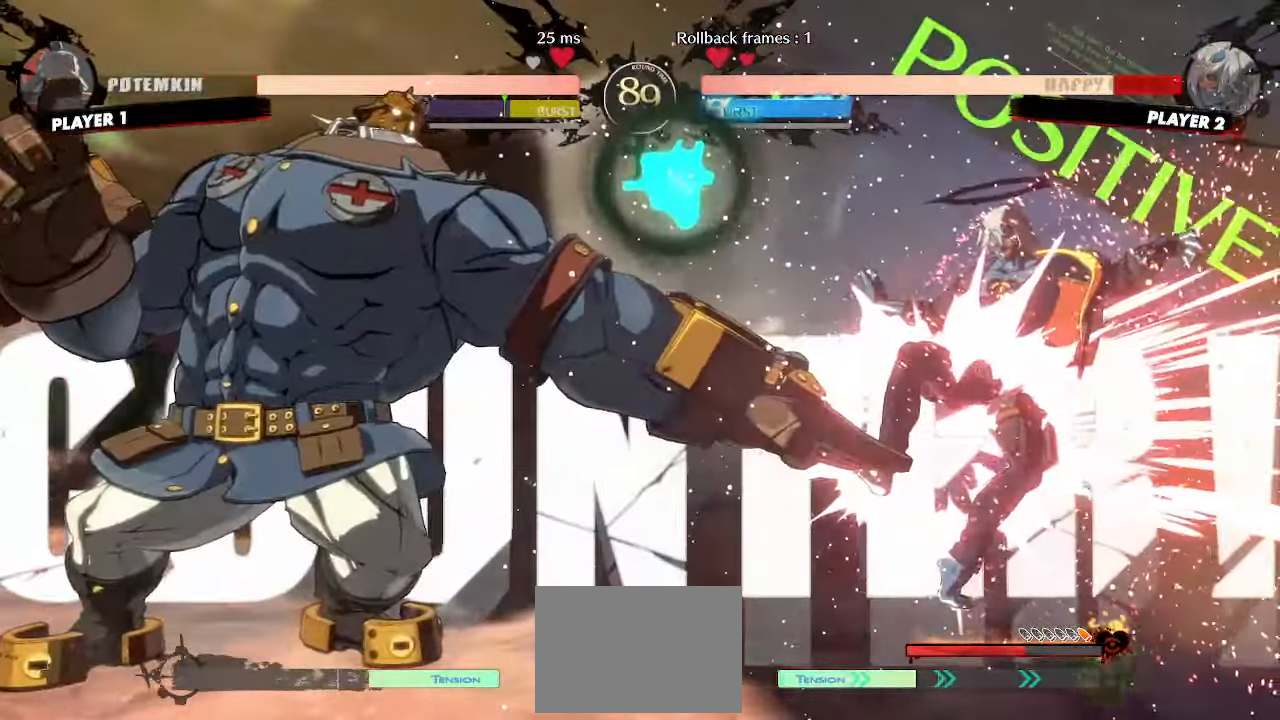
{"dt_ms": 500, "buttons": ["DPAD_RIGHT"], "events": []}
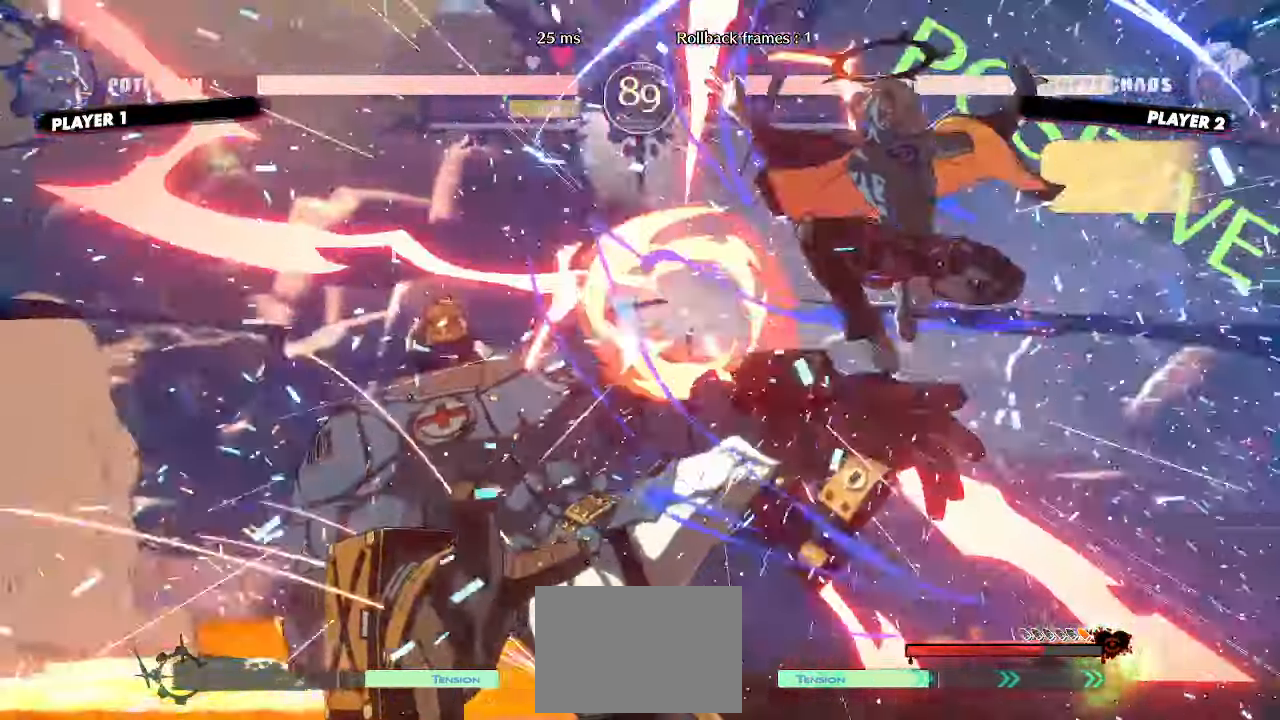
{"dt_ms": 500, "buttons": []}
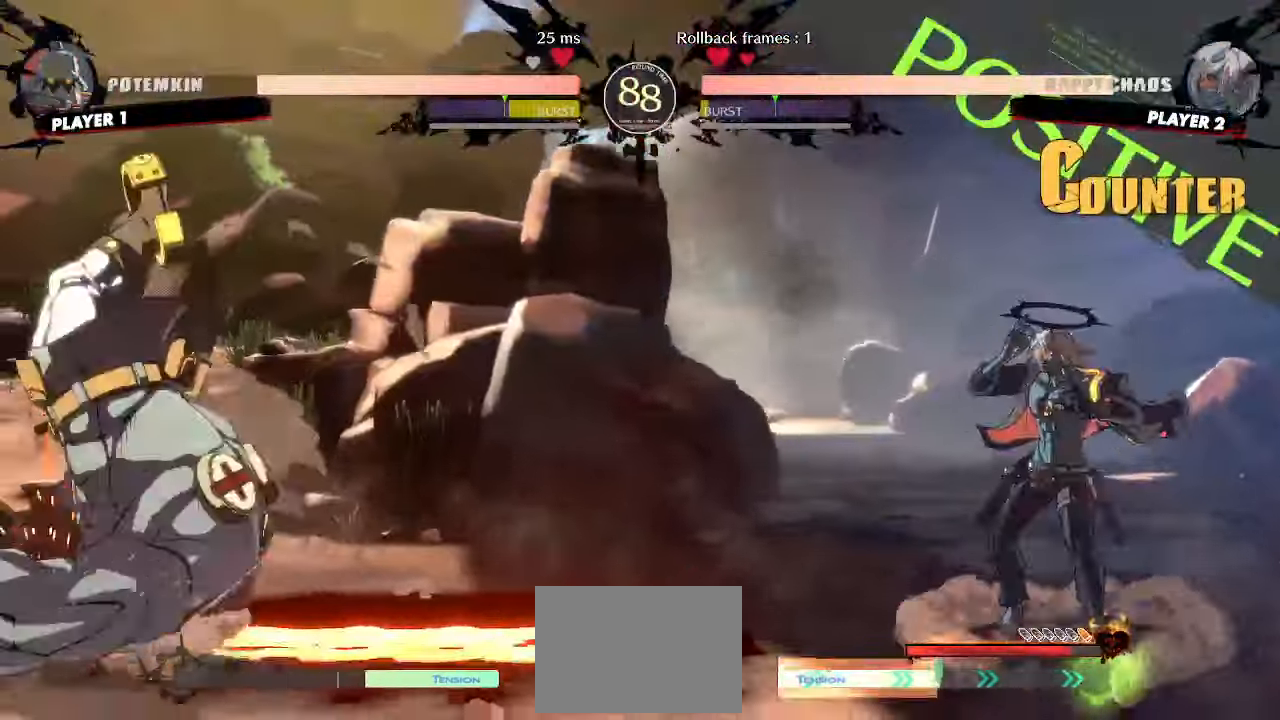
{"dt_ms": 500, "buttons": []}
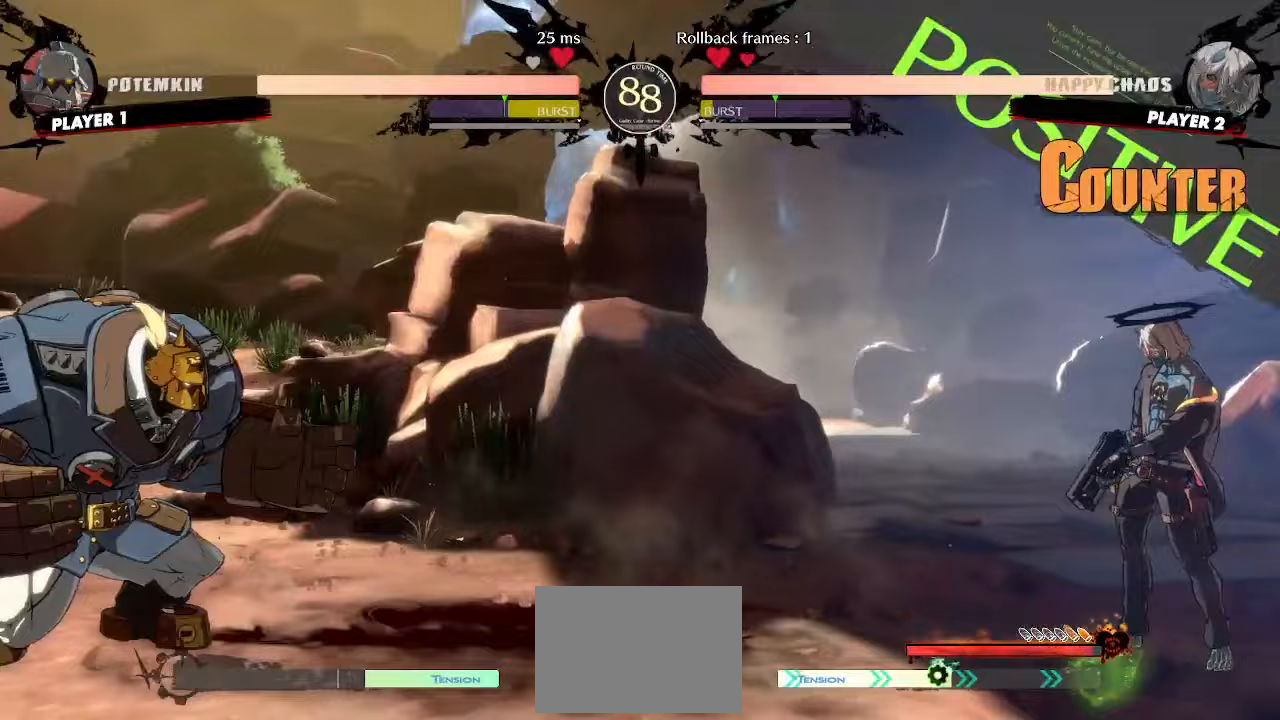
{"dt_ms": 500, "buttons": ["DPAD_UP"], "events": [[400, "DPAD_LEFT", "down"], [417, "DPAD_UP", "down"], [500, "DPAD_LEFT", "up"]]}
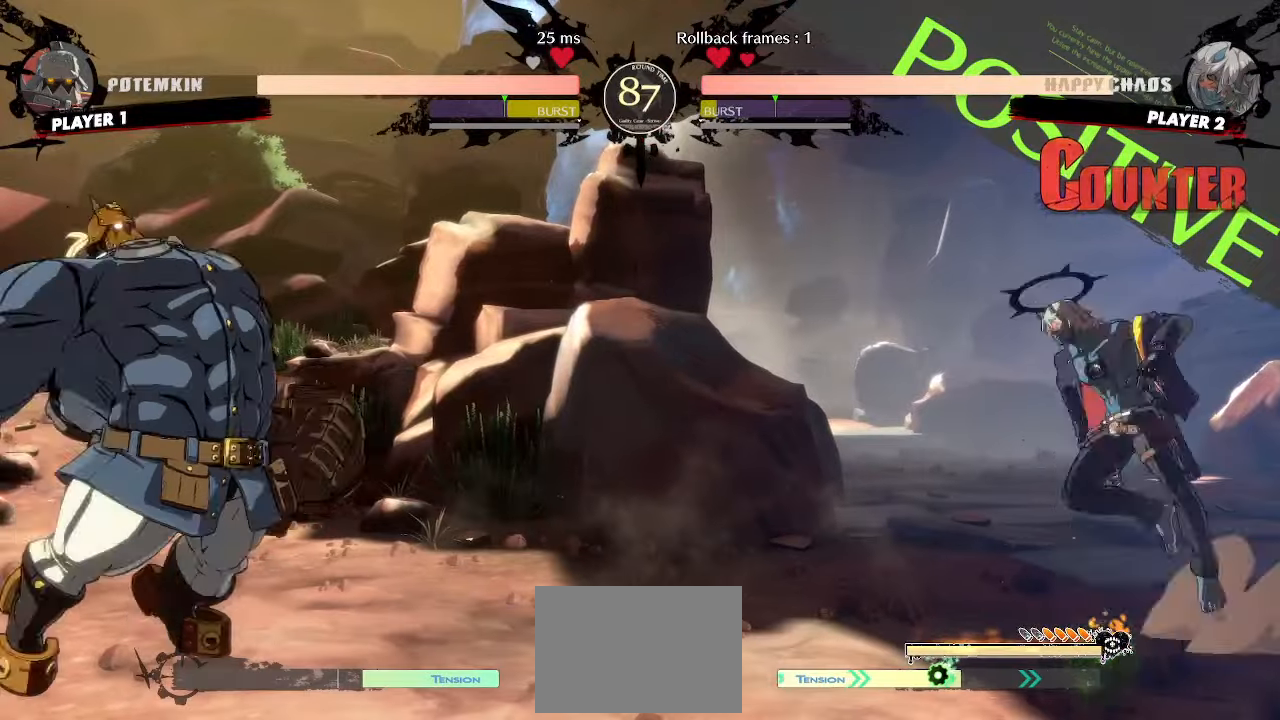
{"dt_ms": 500, "buttons": ["DPAD_RIGHT"]}
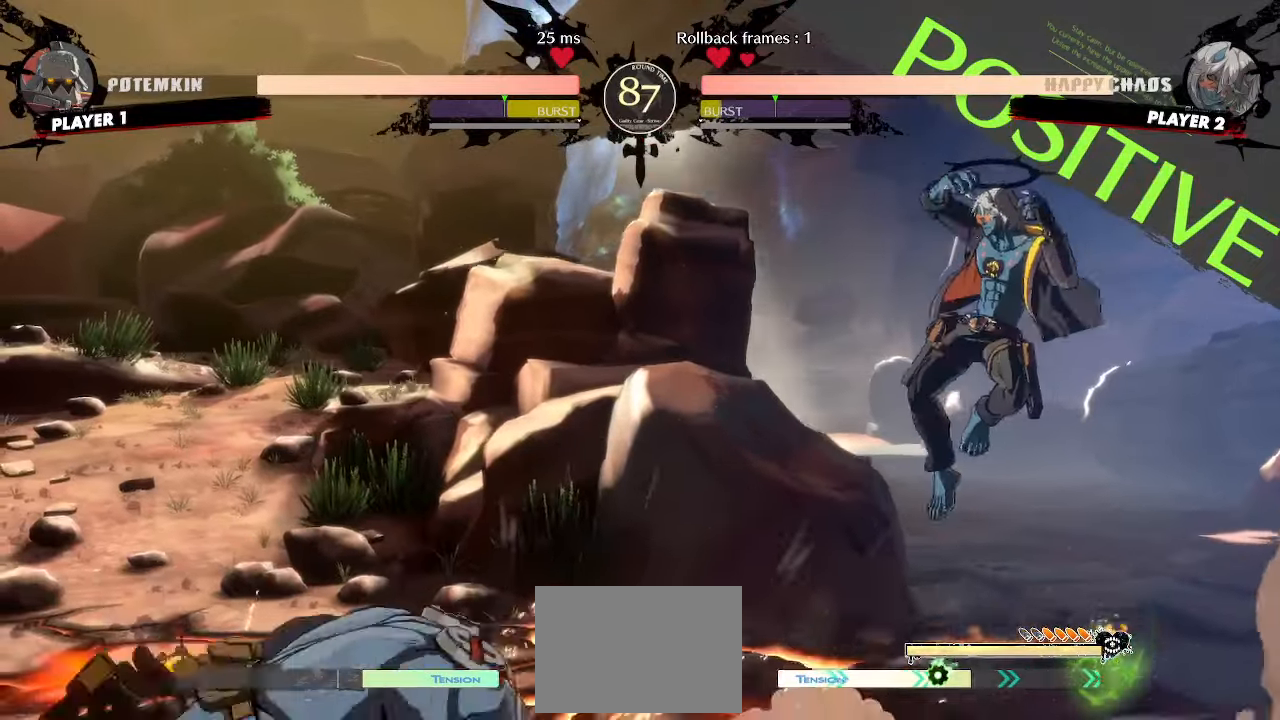
{"dt_ms": 500, "buttons": ["DPAD_RIGHT"], "events": []}
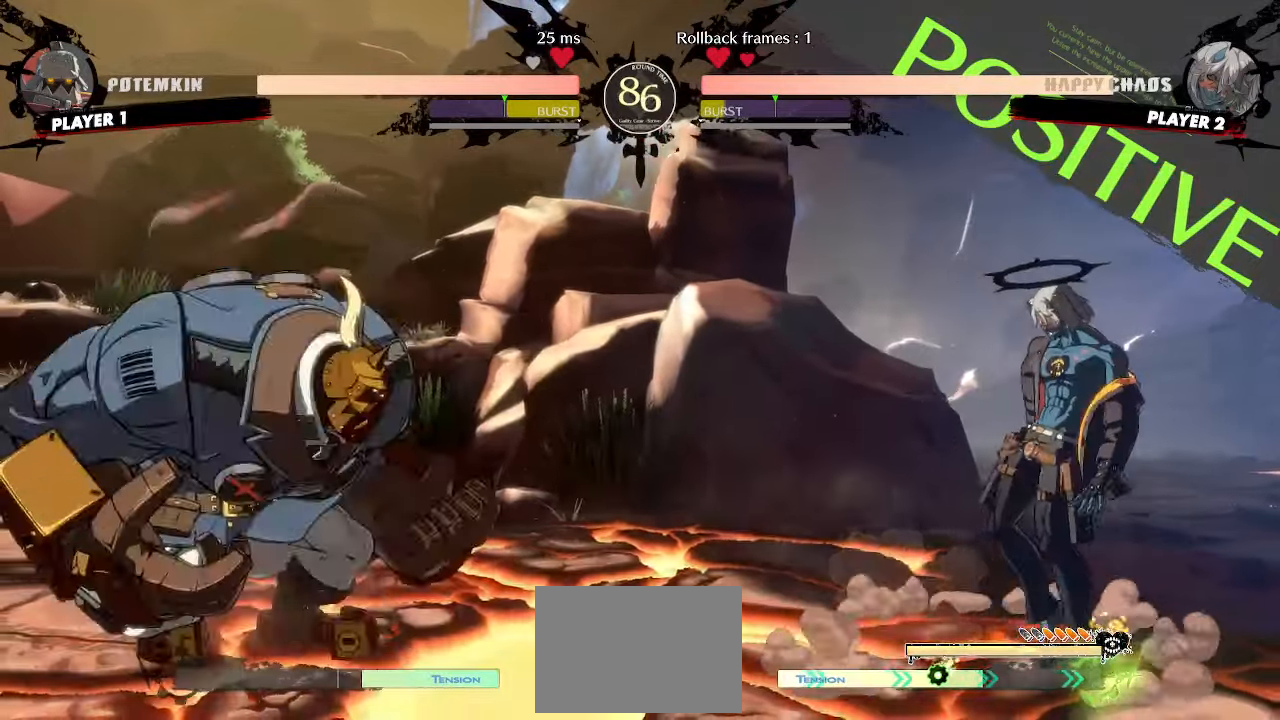
{"dt_ms": 1000, "buttons": ["DPAD_UP", "DPAD_LEFT"]}
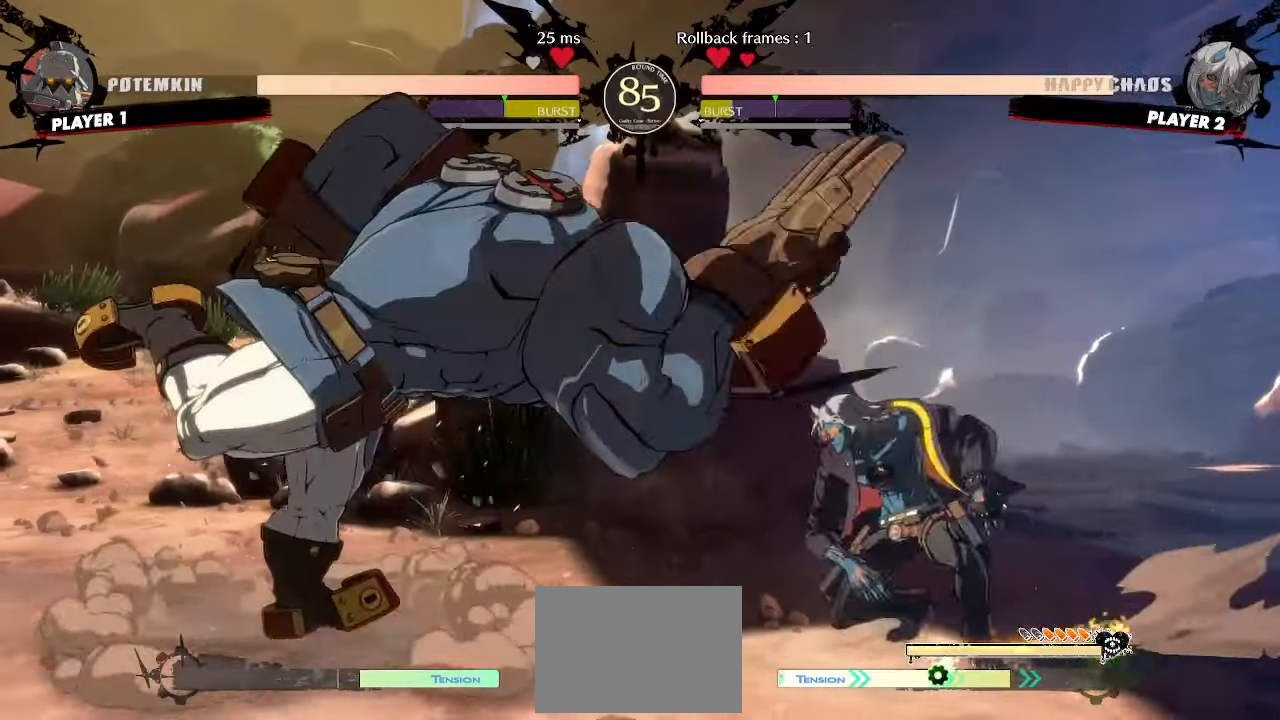
{"dt_ms": 500, "buttons": ["DPAD_RIGHT"], "events": [[17, "DPAD_LEFT", "up"], [33, "DPAD_RIGHT", "down"], [67, "DPAD_UP", "up"]]}
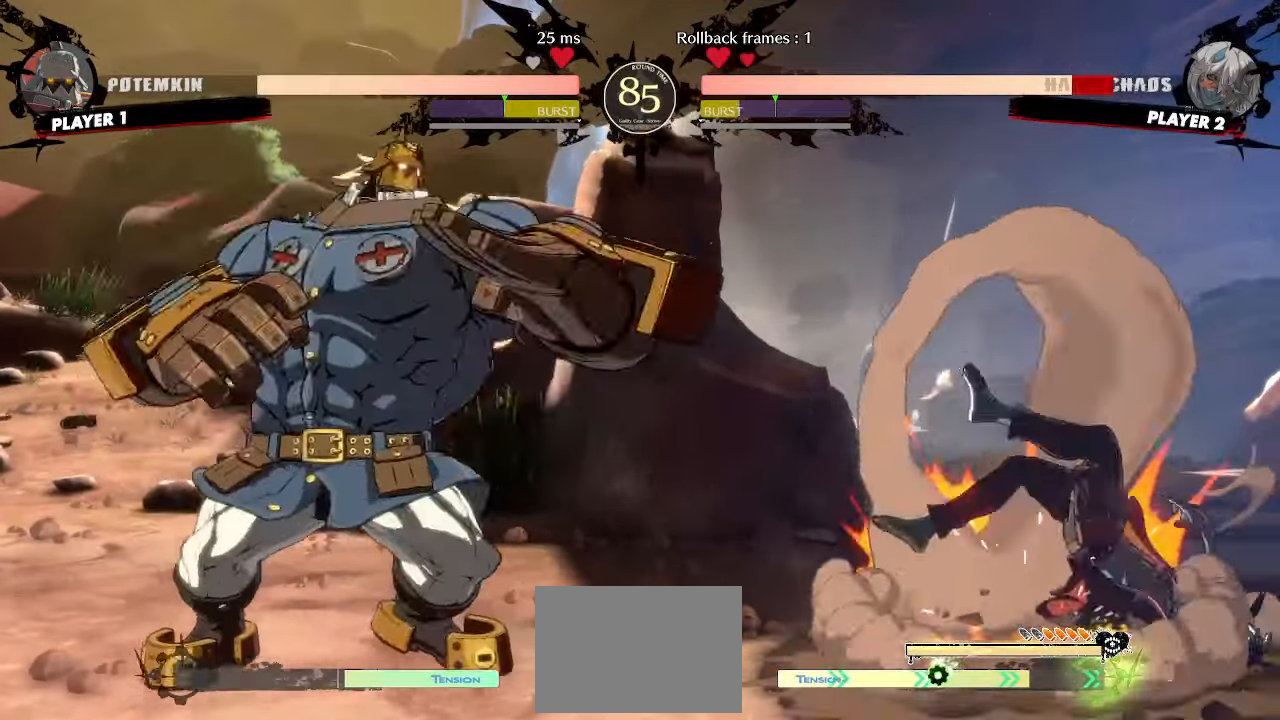
{"dt_ms": 500, "buttons": ["DPAD_RIGHT"], "events": []}